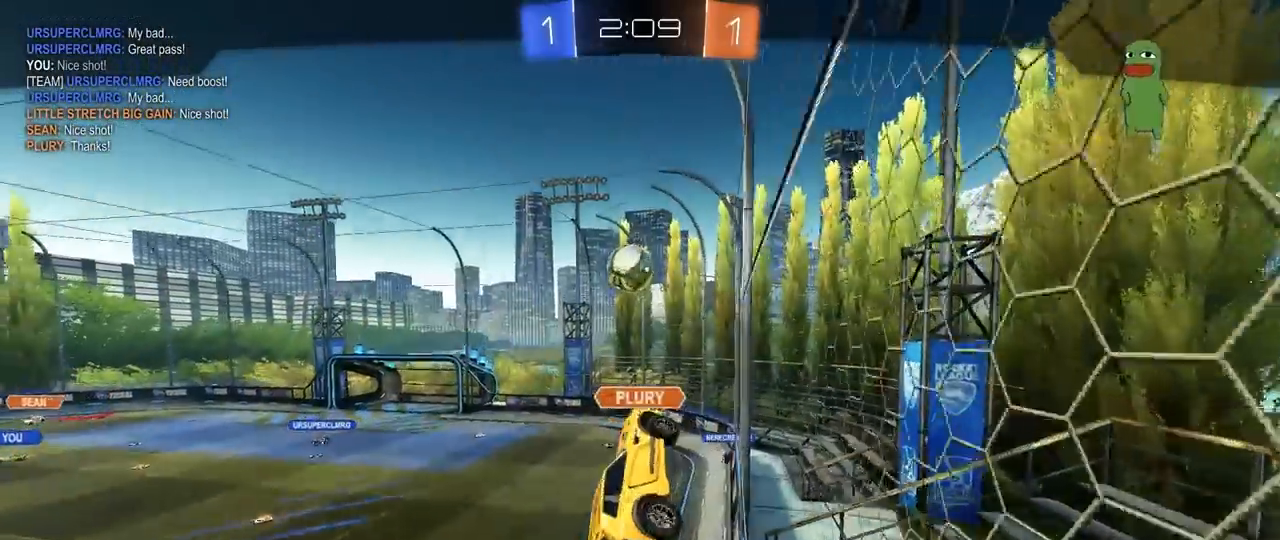
Gameplay with keyboard and mouse; each line is a JSON object with the keys and mouse buttons held at the frame after it. "events" lists presses ("down") and releases ("up") of "1", "2", "3", "4", "5", "a", "alt", "c", "caps_lock", "ctrl", "d", "e", "f", "g", "q", "r", "s", "shift", "space", "t", "tab", "v", "w", "x", "z", "mouse_left", "mouse_wheel" and "mouse_right" between this image and that frame as [ms after this image, input, new state], when the widget could be followed in between. "mouse_left", "mouse_wheel", "mouse_right" = the "left", "wheel", "right" buttons of the "mouse" list. No other keys are recorded. "wheel" means that the mouse wheel is clicked or scrolled. "mouse_move" is the direction in which the mouse moves at that frame (one of eight, or "still"), when it could be read.
{"keys": [], "mouse": [], "mouse_move": "still", "events": []}
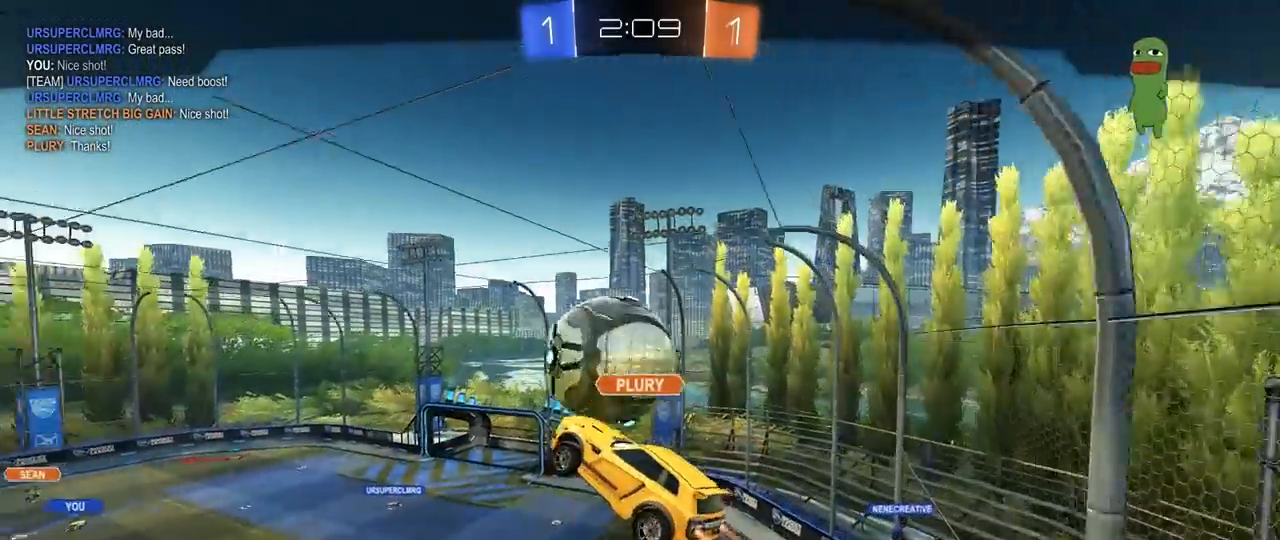
{"keys": [], "mouse": [], "mouse_move": "still", "events": []}
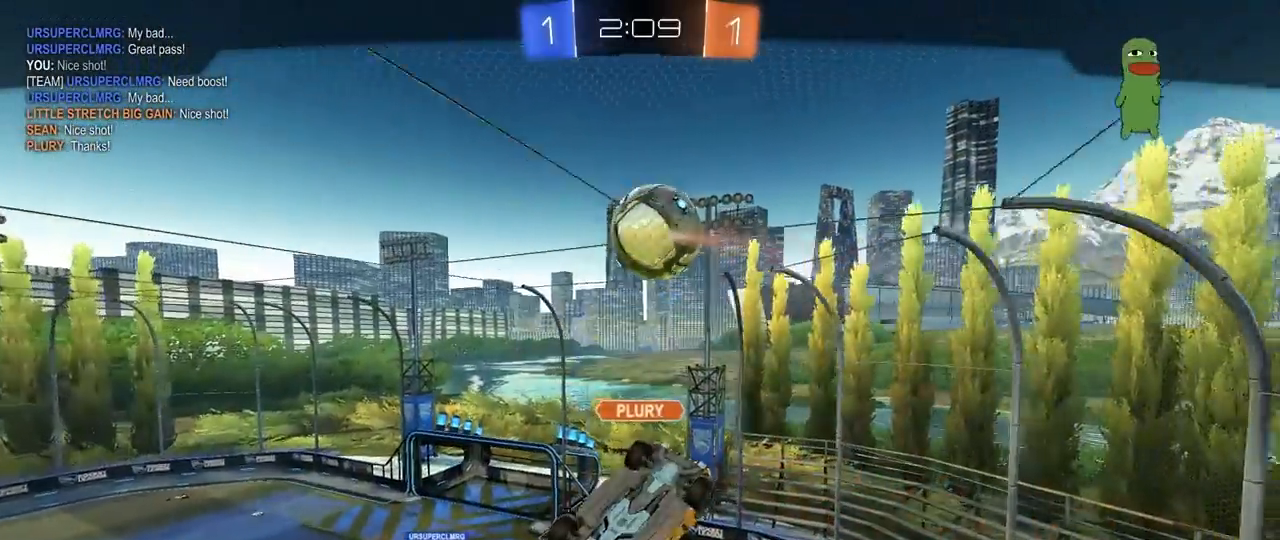
{"keys": [], "mouse": [], "mouse_move": "still", "events": []}
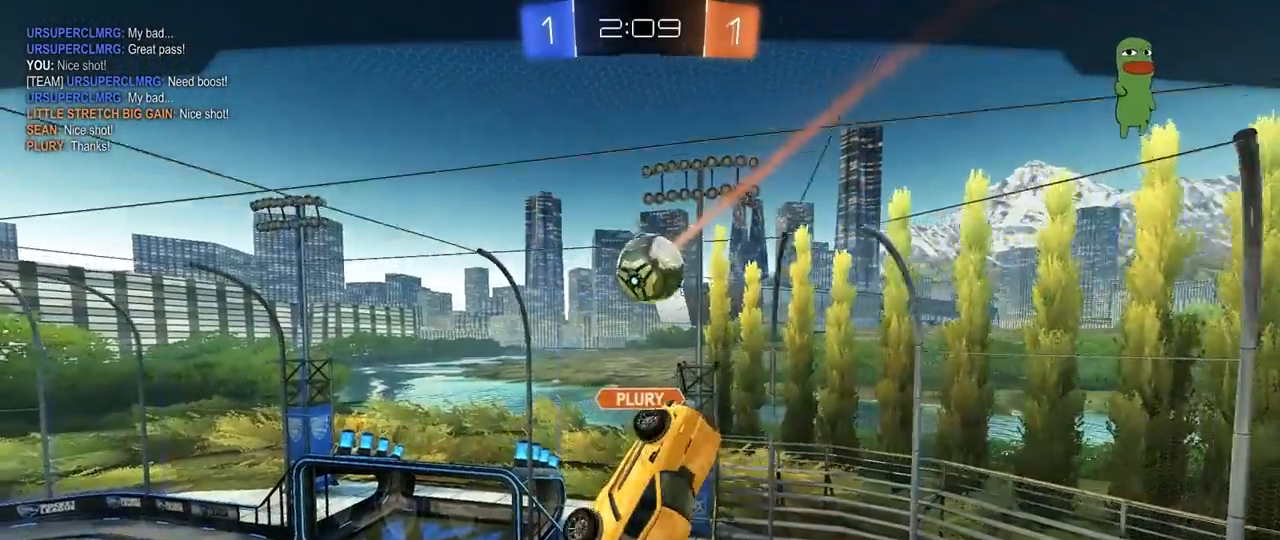
{"keys": [], "mouse": [], "mouse_move": "still", "events": []}
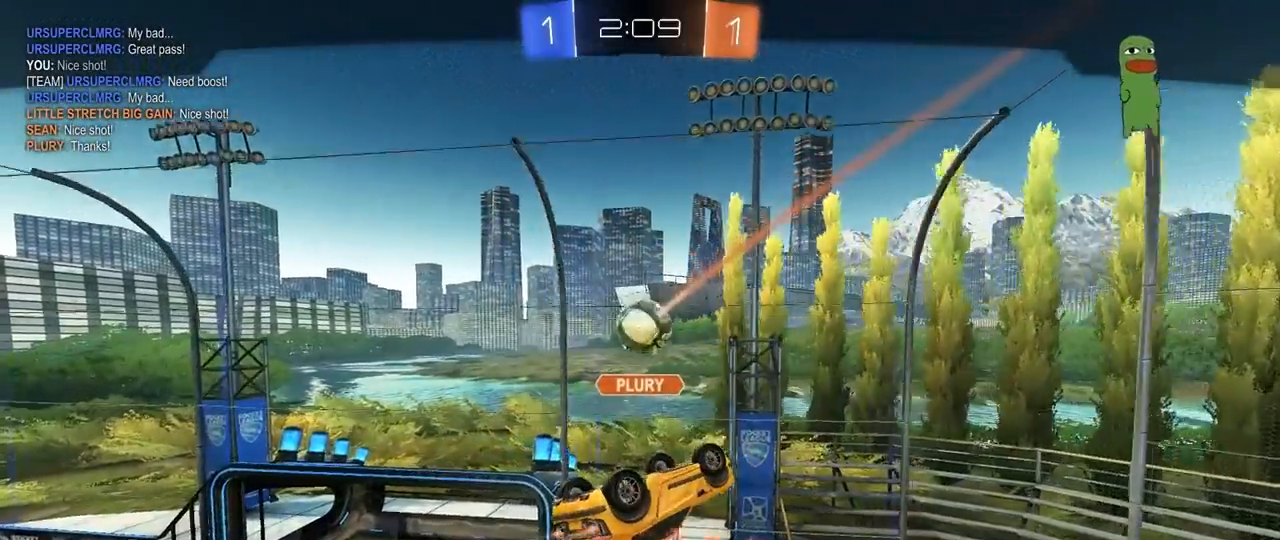
{"keys": [], "mouse": [], "mouse_move": "still", "events": []}
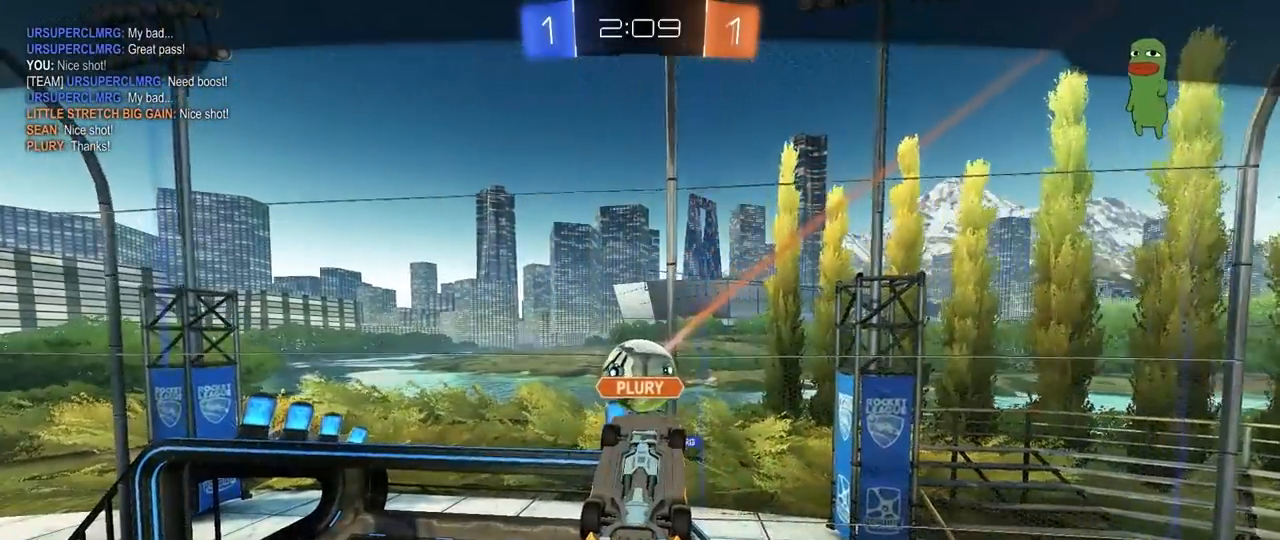
{"keys": [], "mouse": [], "mouse_move": "still", "events": []}
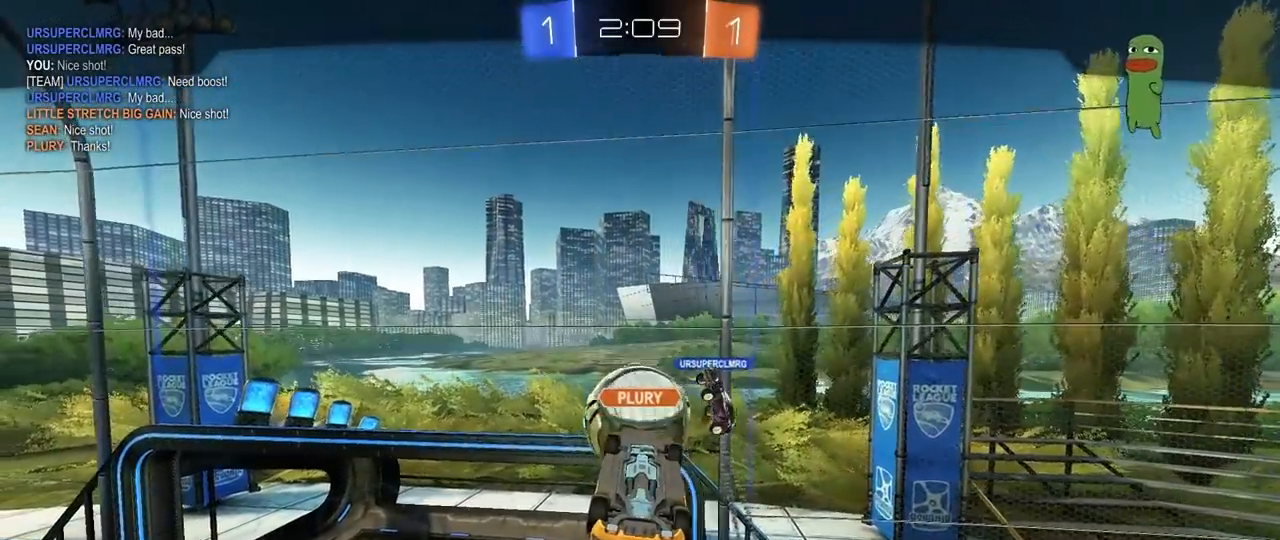
{"keys": [], "mouse": ["right"], "mouse_move": "still", "events": [[150, "mouse_right", "down"], [383, "mouse_right", "up"], [483, "mouse_right", "down"]]}
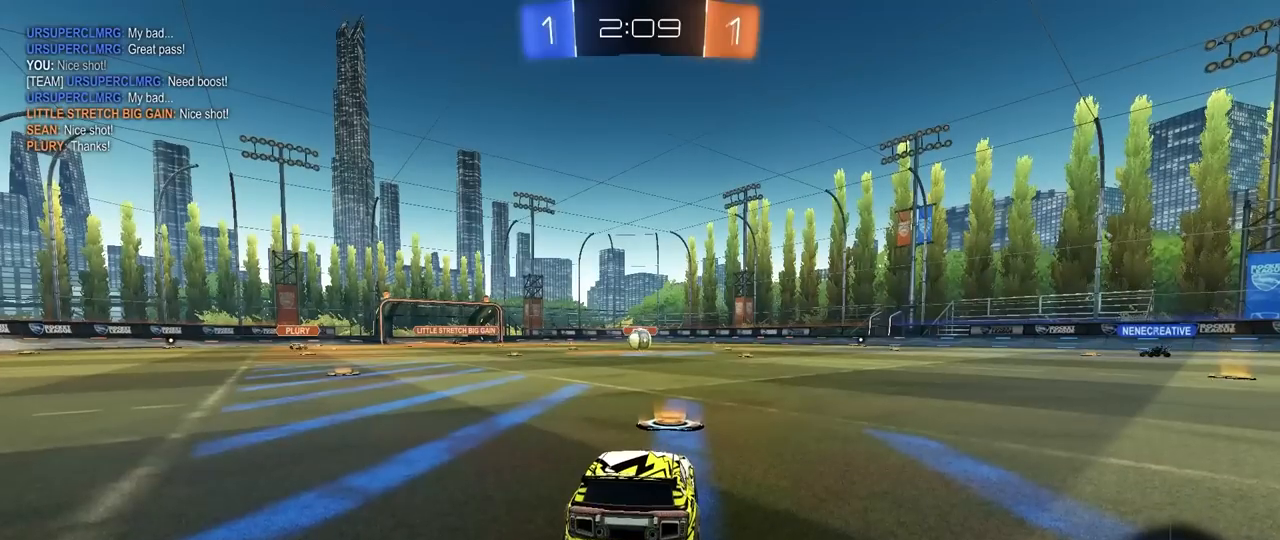
{"keys": [], "mouse": ["right"], "mouse_move": "still", "events": [[167, "mouse_right", "up"], [267, "mouse_right", "down"]]}
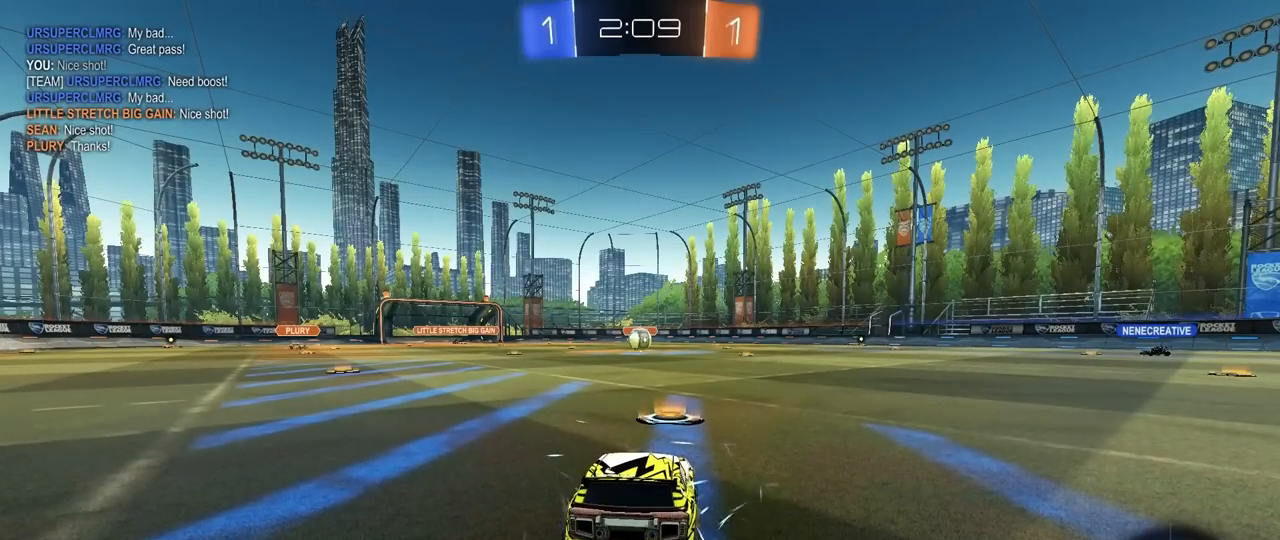
{"keys": [], "mouse": [], "mouse_move": "still", "events": [[50, "mouse_right", "up"]]}
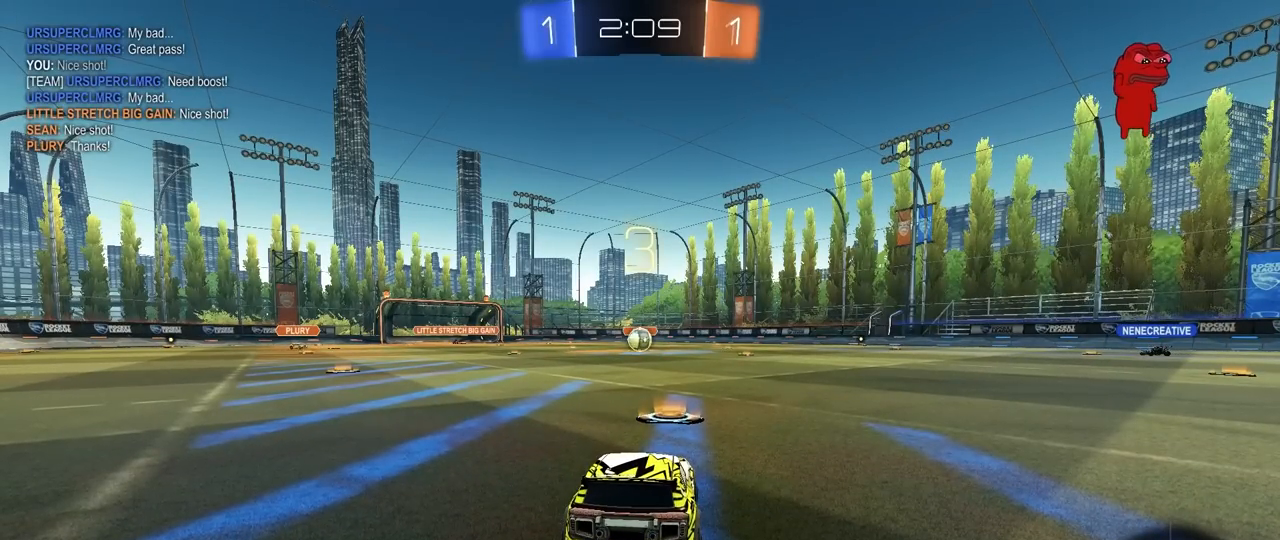
{"keys": [], "mouse": [], "mouse_move": "still", "events": []}
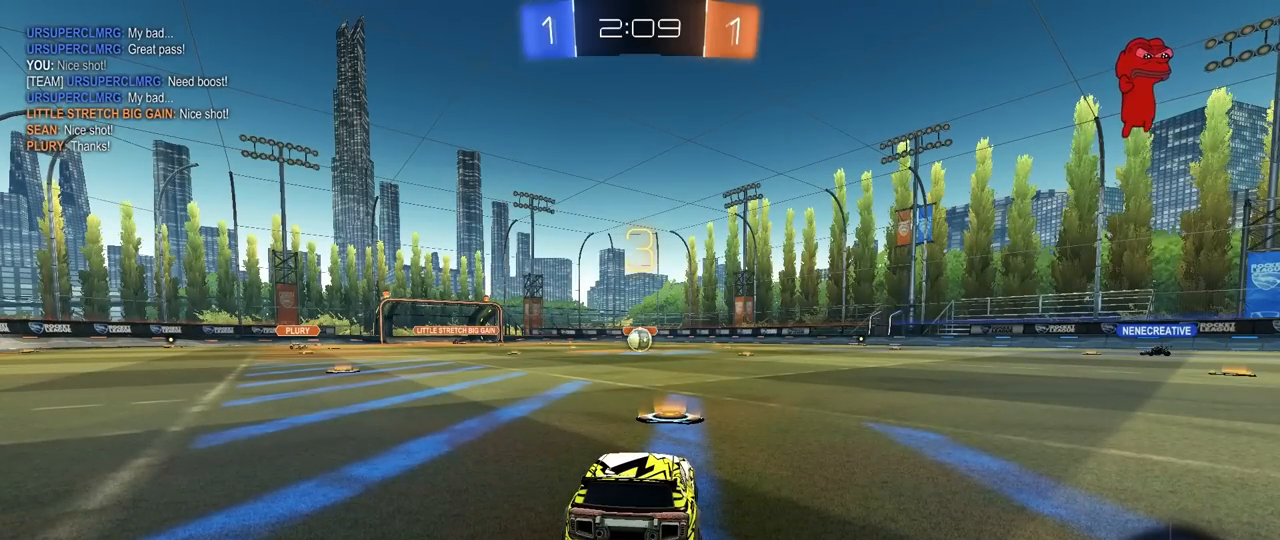
{"keys": [], "mouse": [], "mouse_move": "still", "events": []}
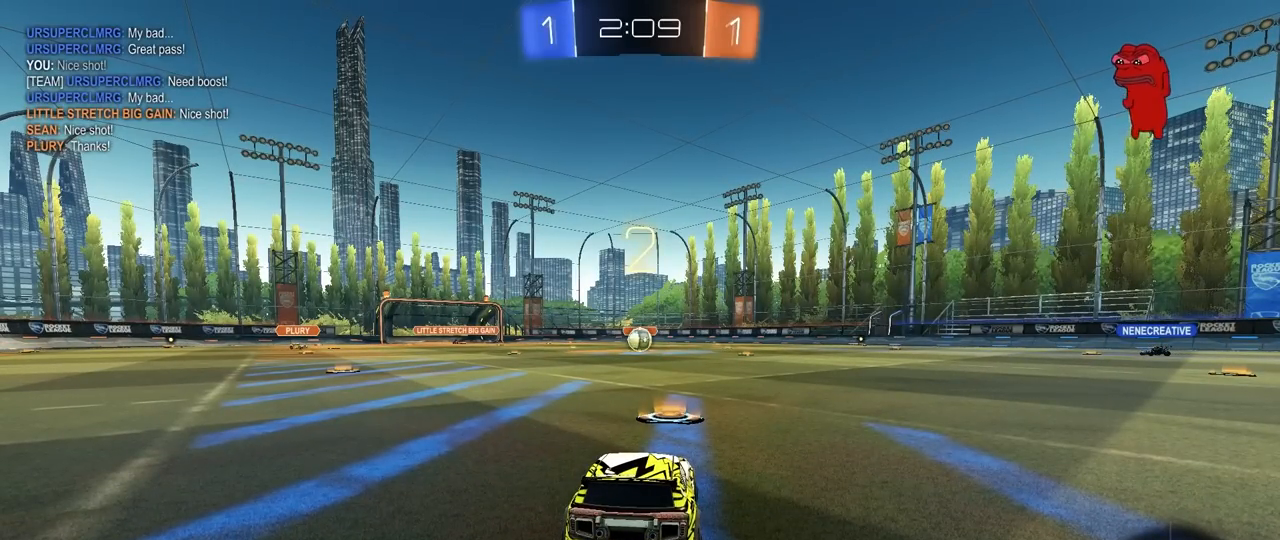
{"keys": [], "mouse": ["left"], "mouse_move": "right", "events": [[467, "mouse_left", "down"]]}
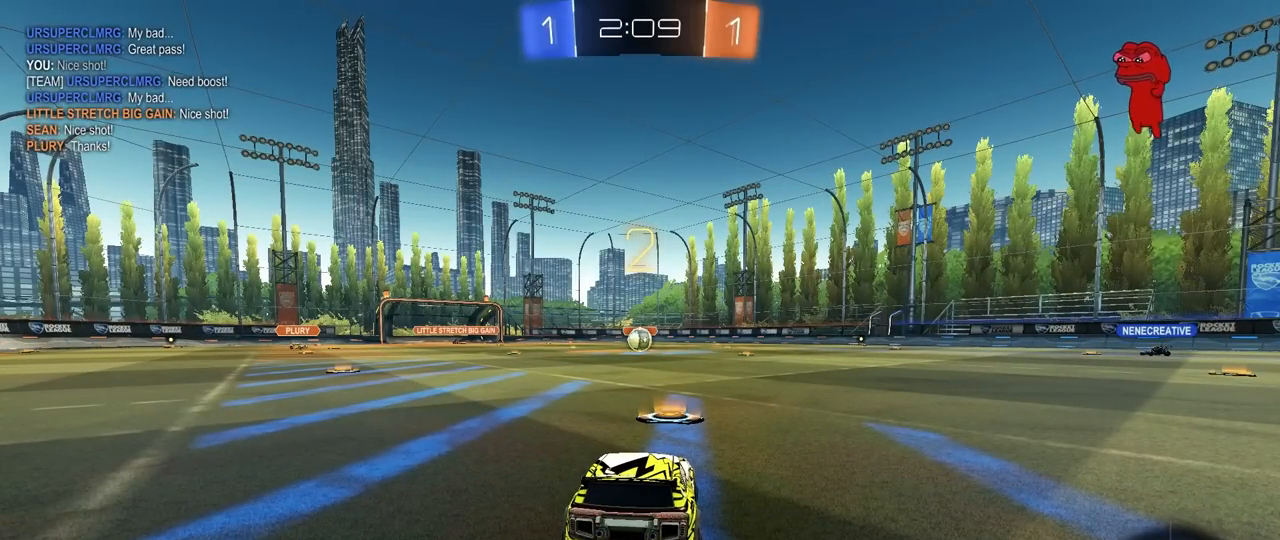
{"keys": ["w"], "mouse": ["left"], "mouse_move": "left", "events": [[150, "w", "down"]]}
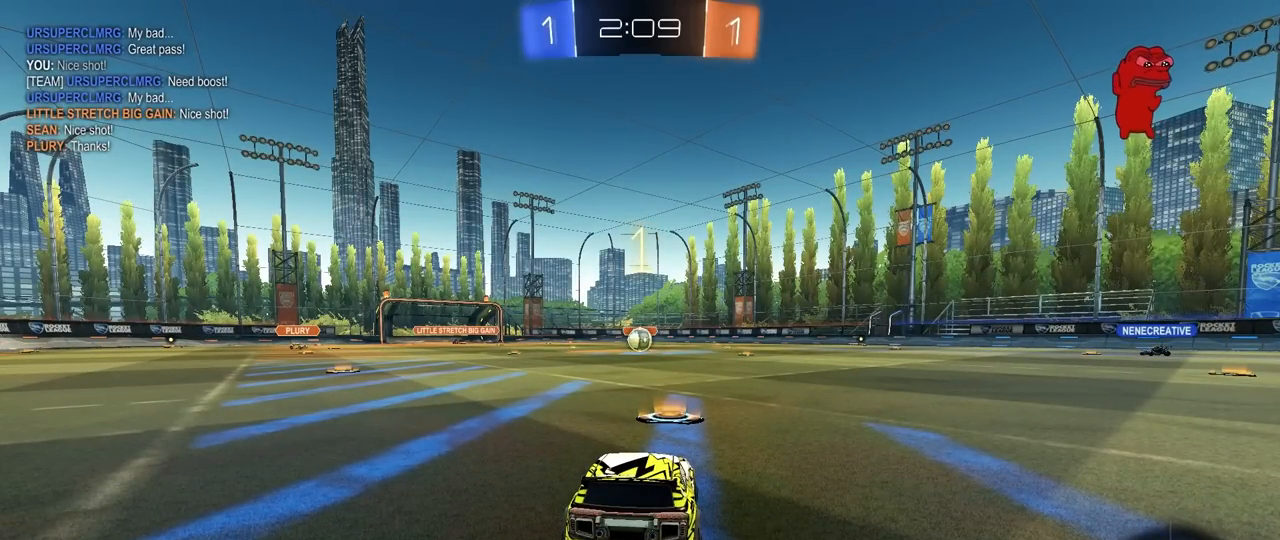
{"keys": ["w"], "mouse": ["left"], "mouse_move": "left", "events": []}
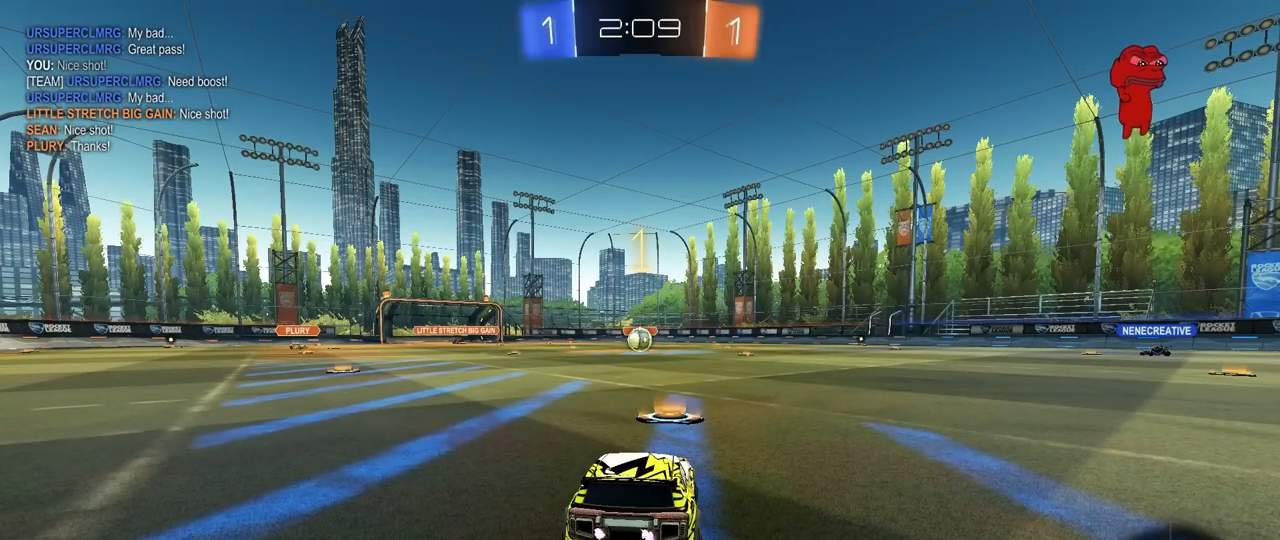
{"keys": ["w"], "mouse": ["left"], "mouse_move": "left", "events": []}
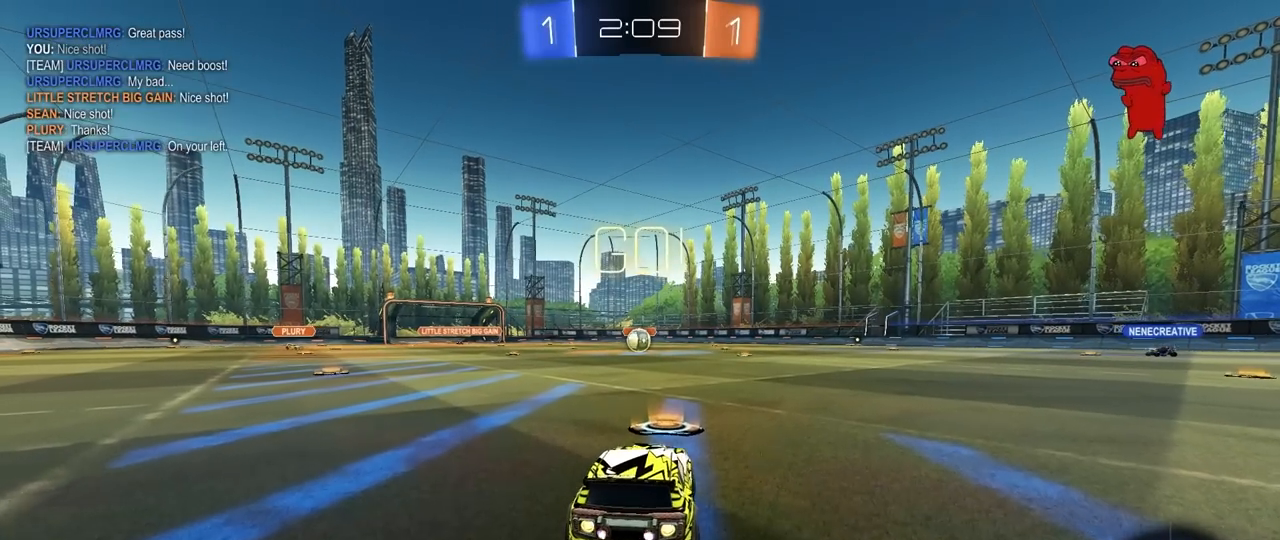
{"keys": ["a", "s", "shift"], "mouse": ["left"], "mouse_move": "up-right", "events": [[100, "d", "down"], [100, "mouse_right", "down"], [200, "a", "down"], [200, "d", "up"], [200, "mouse_right", "up"], [200, "shift", "down"], [300, "mouse_right", "down"], [300, "s", "down"], [300, "w", "up"], [383, "mouse_right", "up"]]}
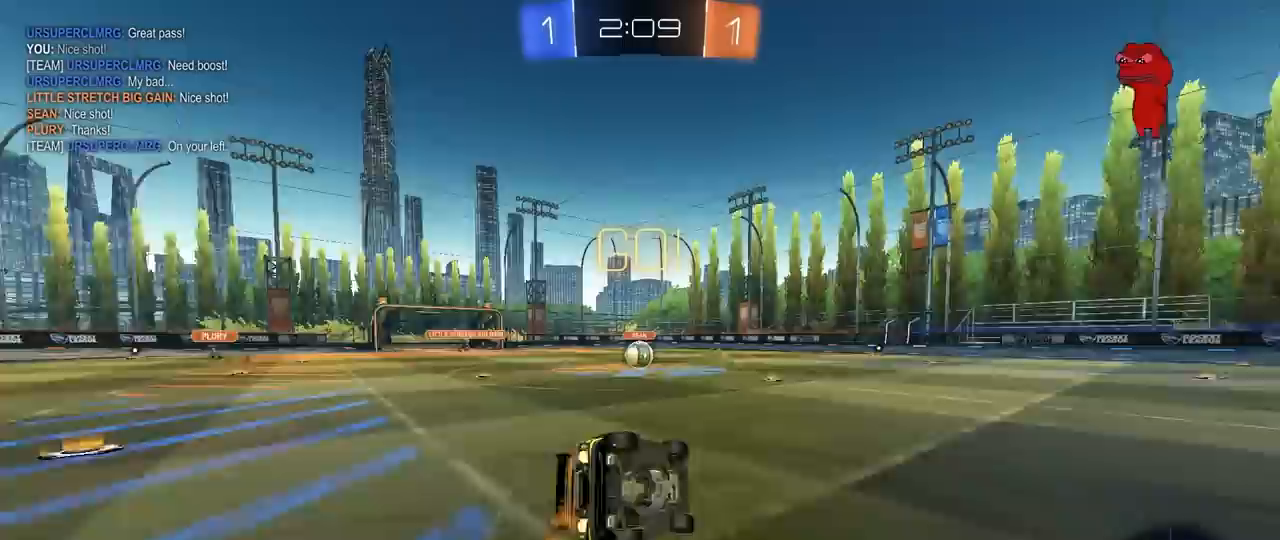
{"keys": ["a", "s", "shift"], "mouse": ["left"], "mouse_move": "still", "events": [[267, "s", "up"], [350, "s", "down"]]}
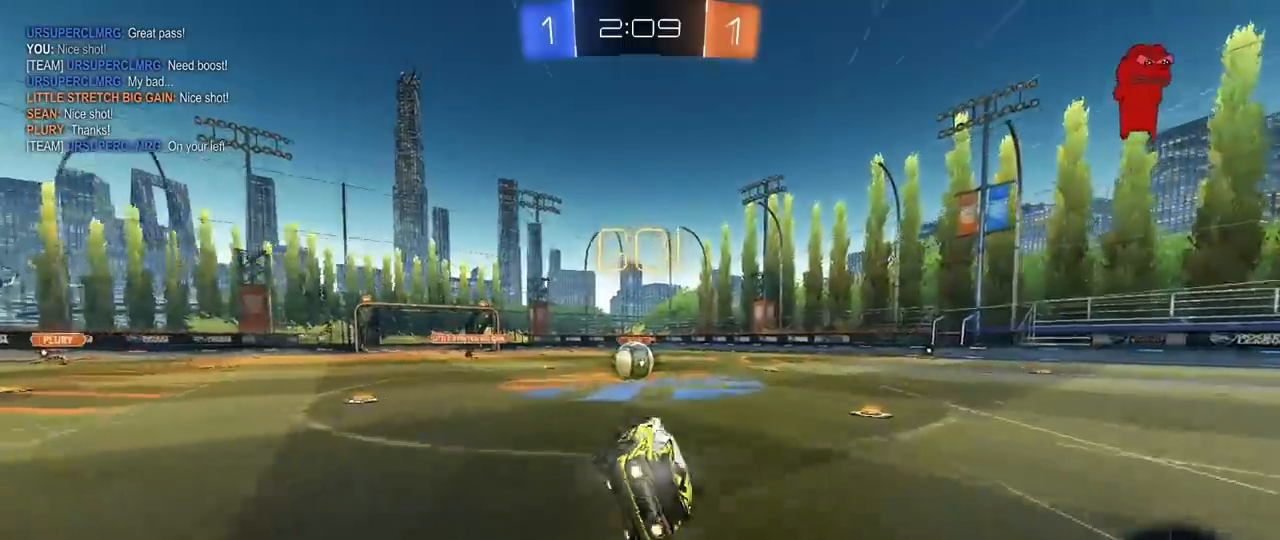
{"keys": ["d"], "mouse": ["right"], "mouse_move": "down-left", "events": [[33, "shift", "up"], [83, "a", "up"], [83, "s", "up"], [133, "mouse_left", "up"], [417, "d", "down"], [467, "mouse_right", "down"]]}
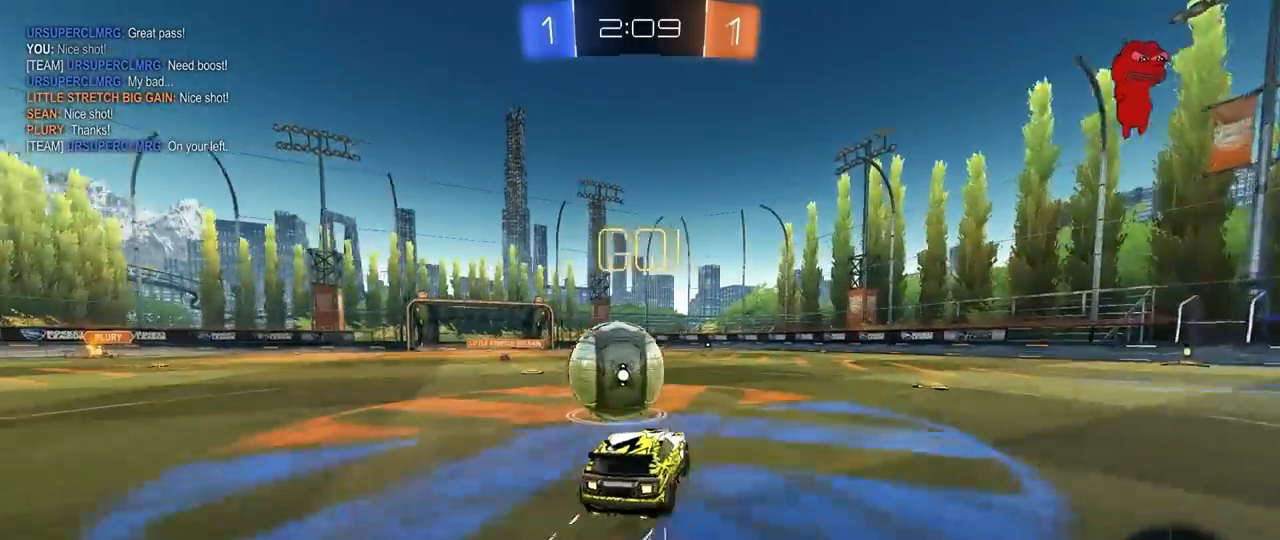
{"keys": ["a", "shift"], "mouse": [], "mouse_move": "up", "events": [[17, "a", "down"], [17, "d", "up"], [17, "shift", "down"], [67, "mouse_right", "up"], [100, "mouse_right", "down"], [383, "mouse_right", "up"]]}
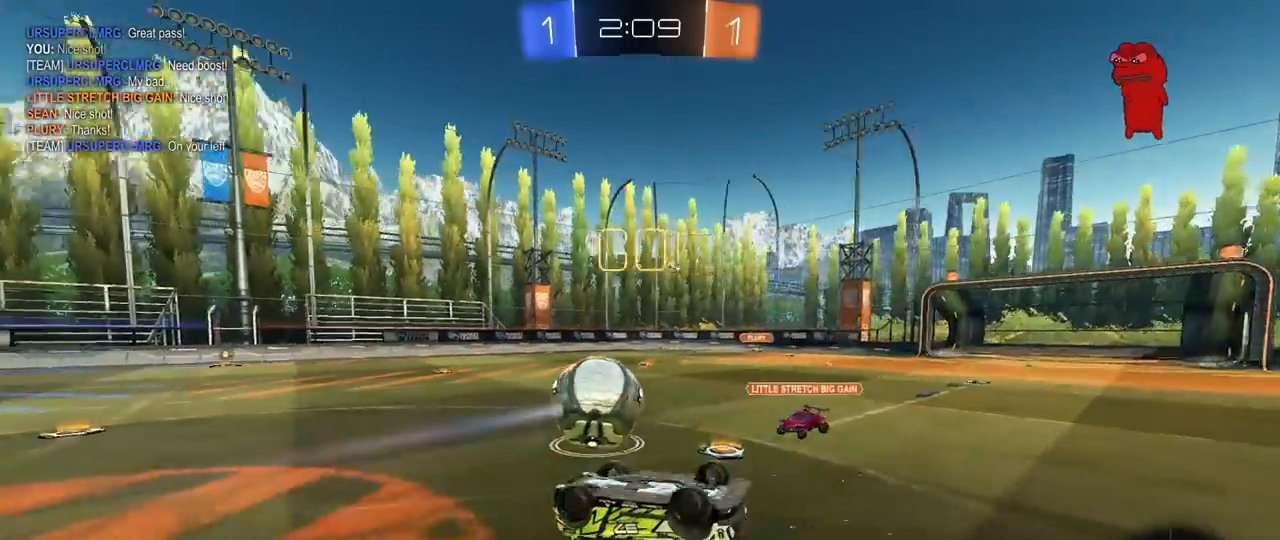
{"keys": ["a", "w"], "mouse": [], "mouse_move": "still", "events": [[300, "shift", "up"], [400, "w", "down"]]}
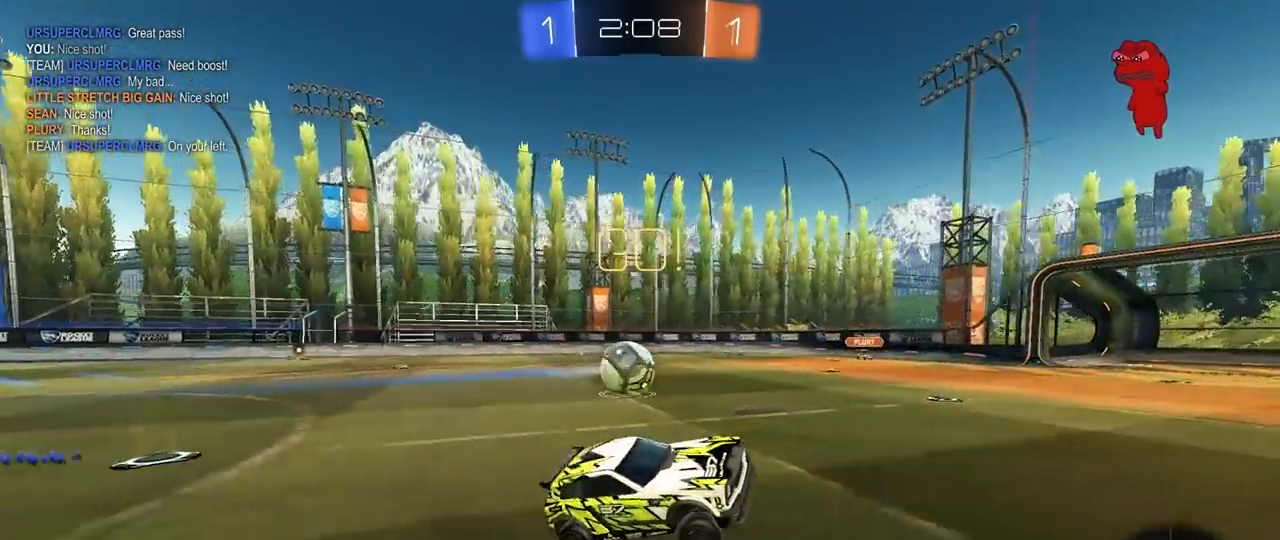
{"keys": ["w"], "mouse": ["left"], "mouse_move": "still", "events": [[33, "a", "up"], [83, "w", "up"], [133, "d", "down"], [183, "mouse_left", "down"], [183, "space", "down"], [233, "w", "down"], [367, "space", "up"], [467, "d", "up"]]}
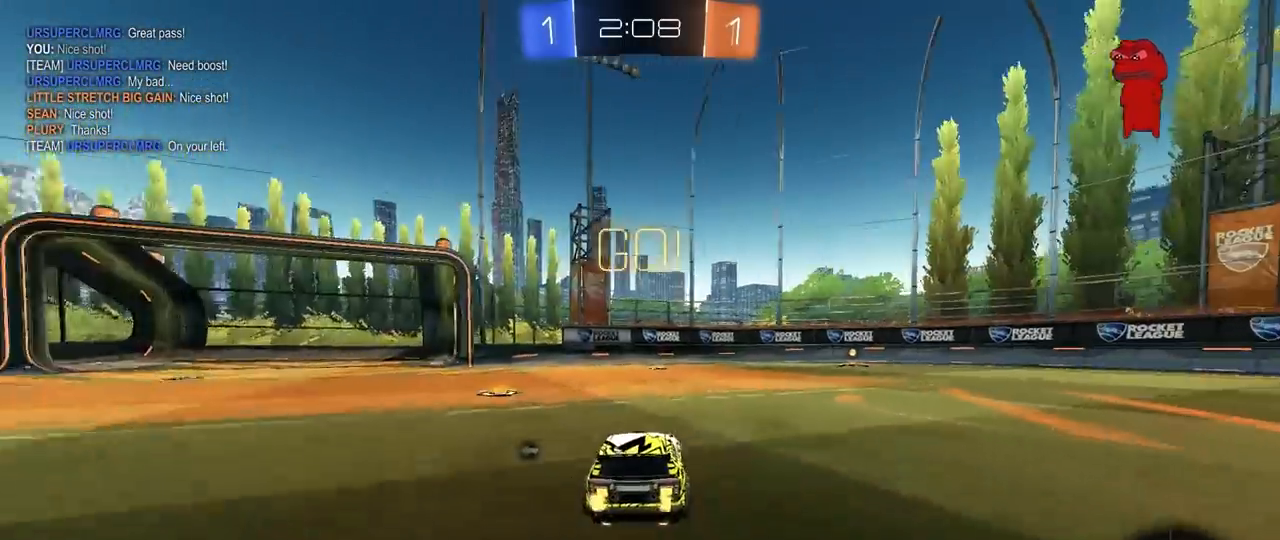
{"keys": ["d", "w"], "mouse": ["left"], "mouse_move": "still", "events": [[150, "d", "down"], [333, "d", "up"], [333, "mouse_left", "up"], [483, "d", "down"], [483, "mouse_left", "down"]]}
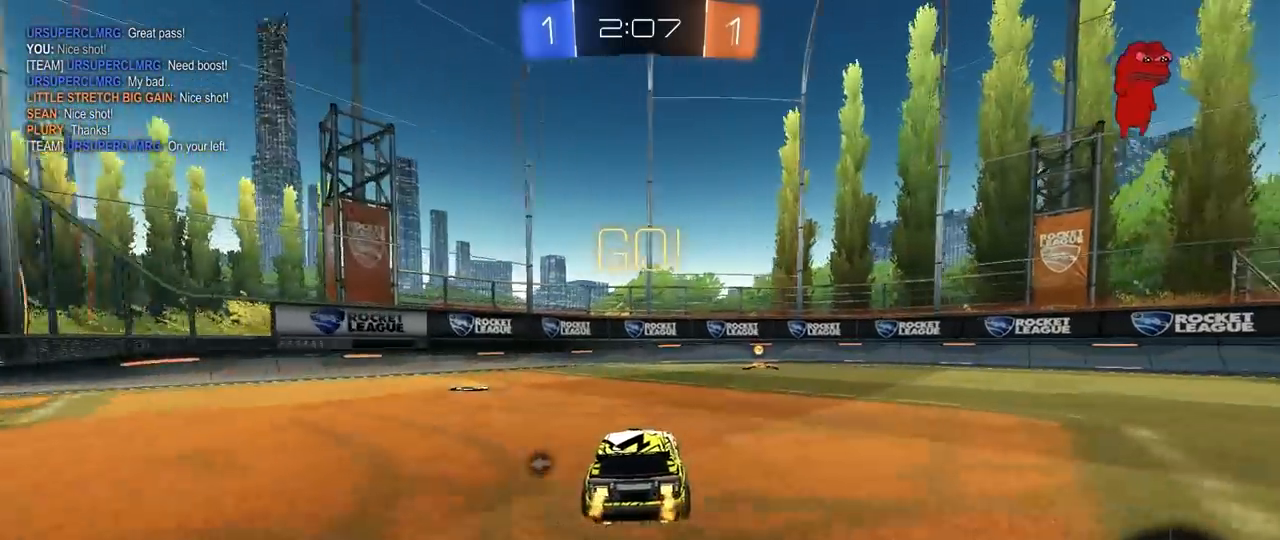
{"keys": ["d", "w"], "mouse": [], "mouse_move": "still", "events": [[117, "d", "up"], [217, "mouse_left", "up"], [267, "space", "down"], [400, "space", "up"], [450, "d", "down"]]}
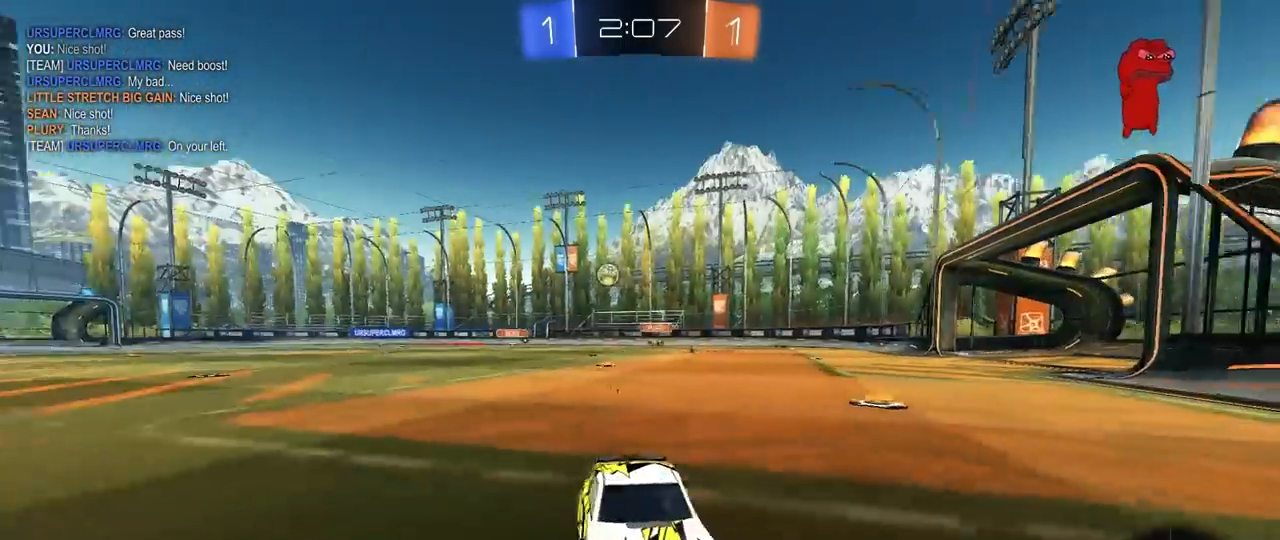
{"keys": ["d", "w"], "mouse": ["left"], "mouse_move": "still", "events": [[50, "mouse_left", "down"], [50, "shift", "down"], [183, "shift", "up"]]}
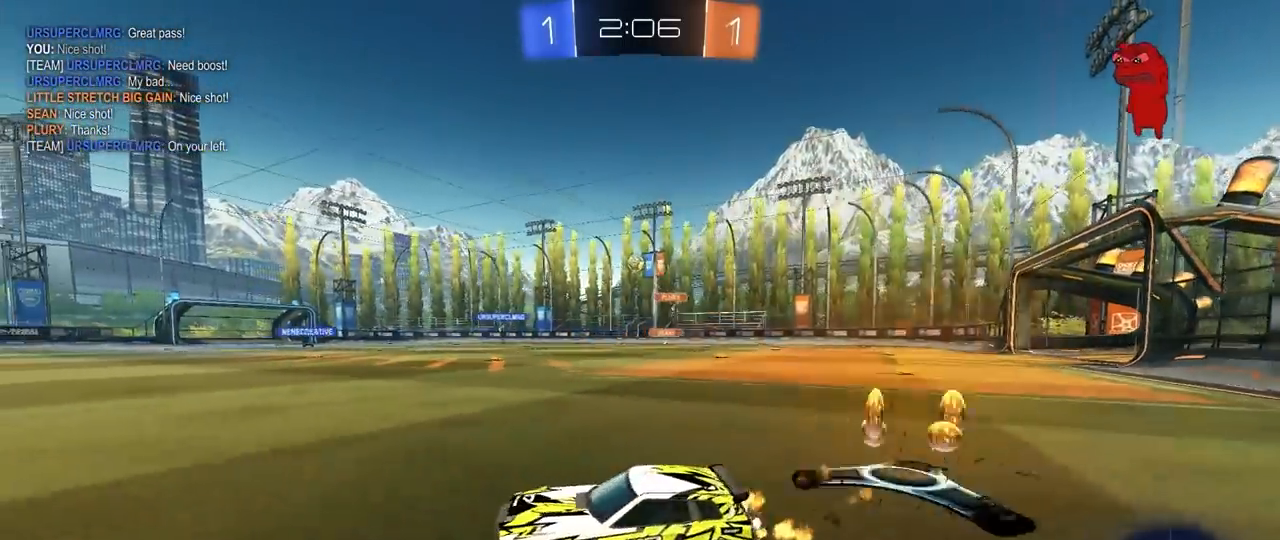
{"keys": ["d", "s", "shift"], "mouse": ["left", "right"], "mouse_move": "down-left", "events": [[150, "mouse_right", "down"], [200, "shift", "down"], [300, "mouse_right", "up"], [333, "mouse_right", "down"], [333, "w", "up"], [383, "s", "down"]]}
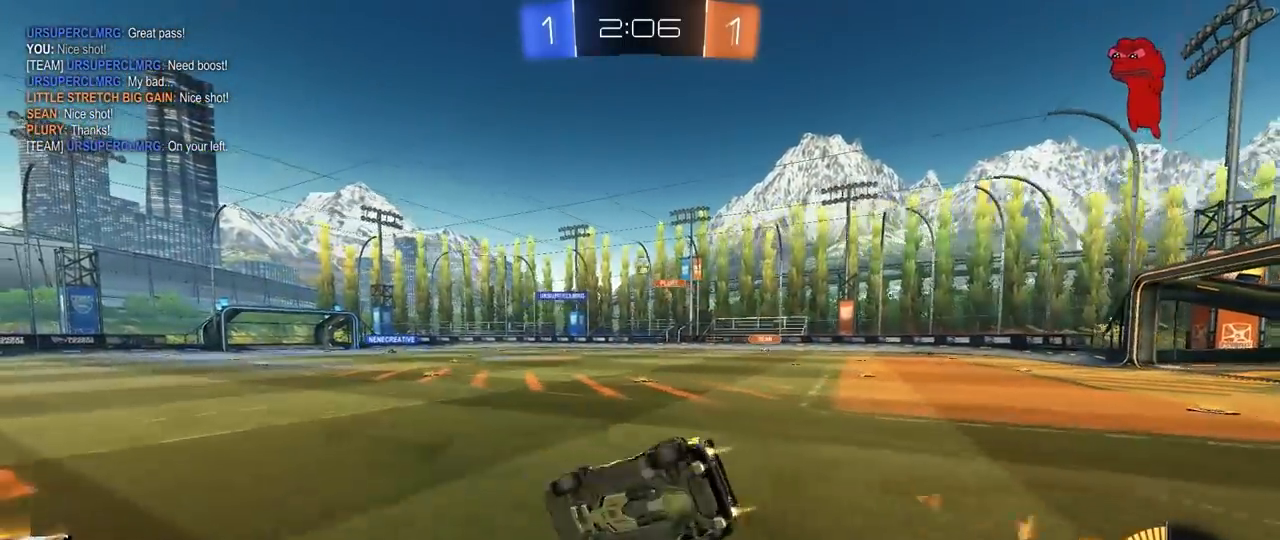
{"keys": ["d", "s"], "mouse": [], "mouse_move": "still", "events": [[67, "mouse_right", "up"], [117, "s", "up"], [217, "s", "down"], [300, "mouse_left", "up"], [500, "shift", "up"]]}
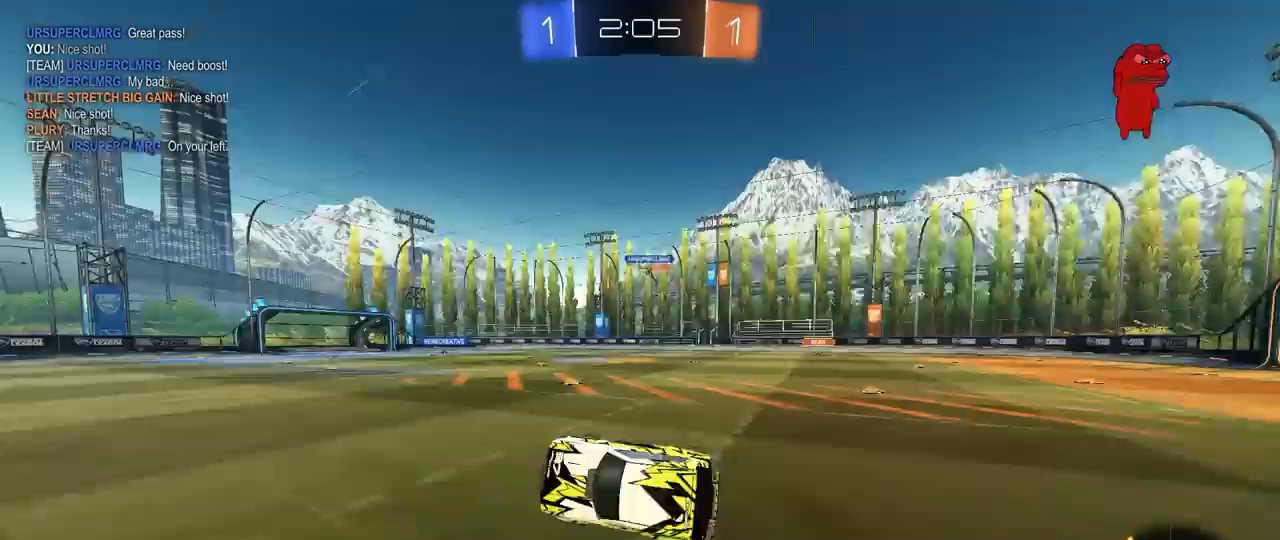
{"keys": [], "mouse": [], "mouse_move": "still", "events": [[50, "s", "up"], [83, "d", "up"]]}
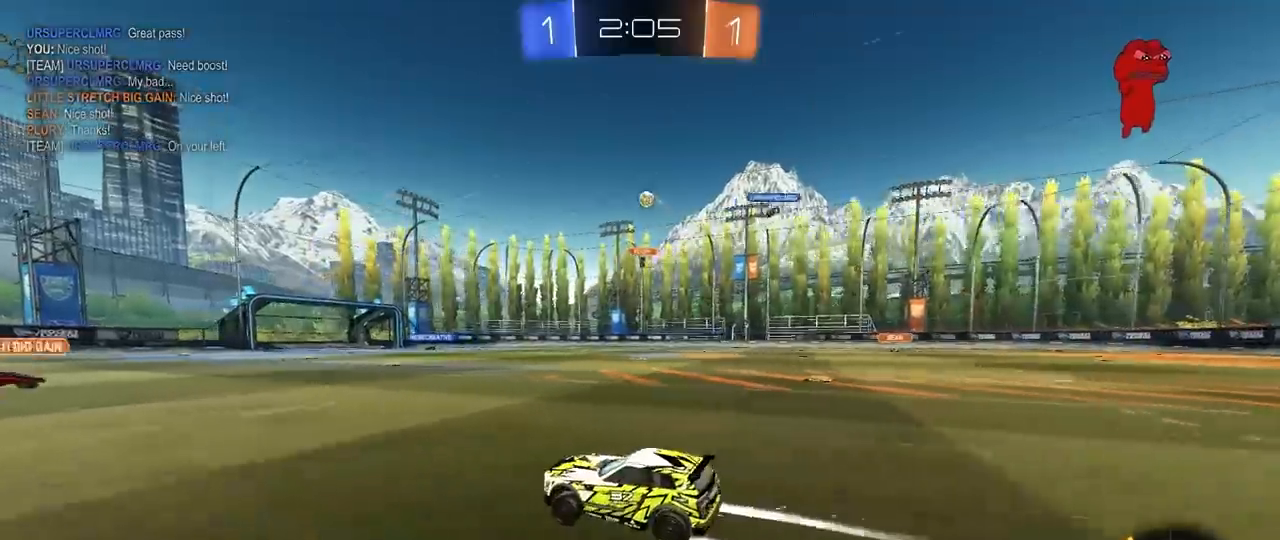
{"keys": ["w"], "mouse": [], "mouse_move": "still", "events": [[17, "w", "down"], [150, "d", "down"], [383, "d", "up"]]}
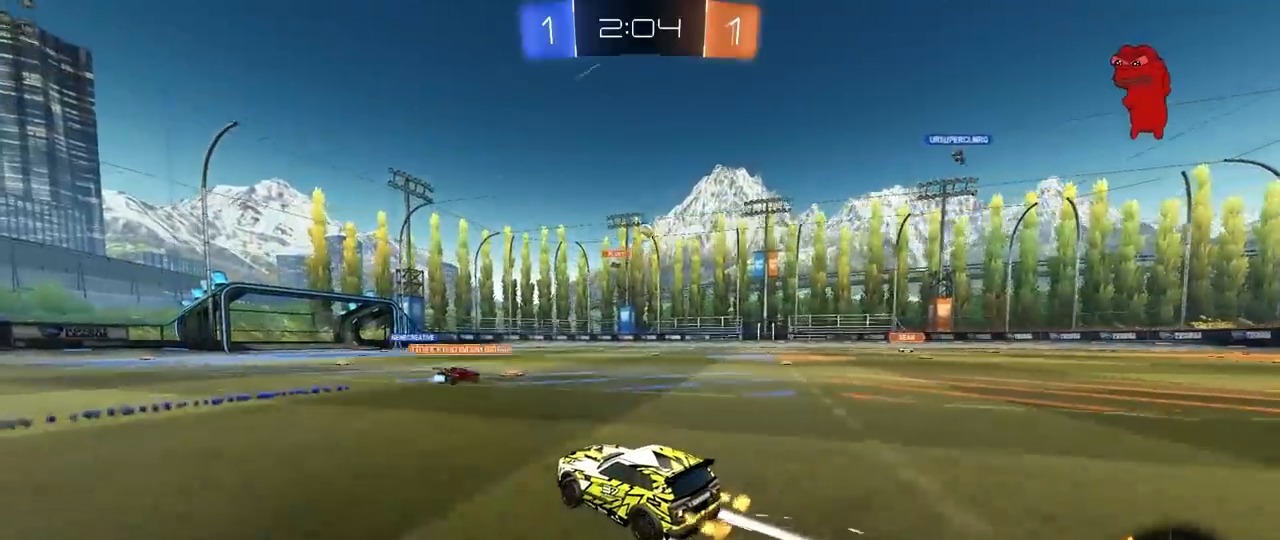
{"keys": ["w"], "mouse": [], "mouse_move": "still", "events": []}